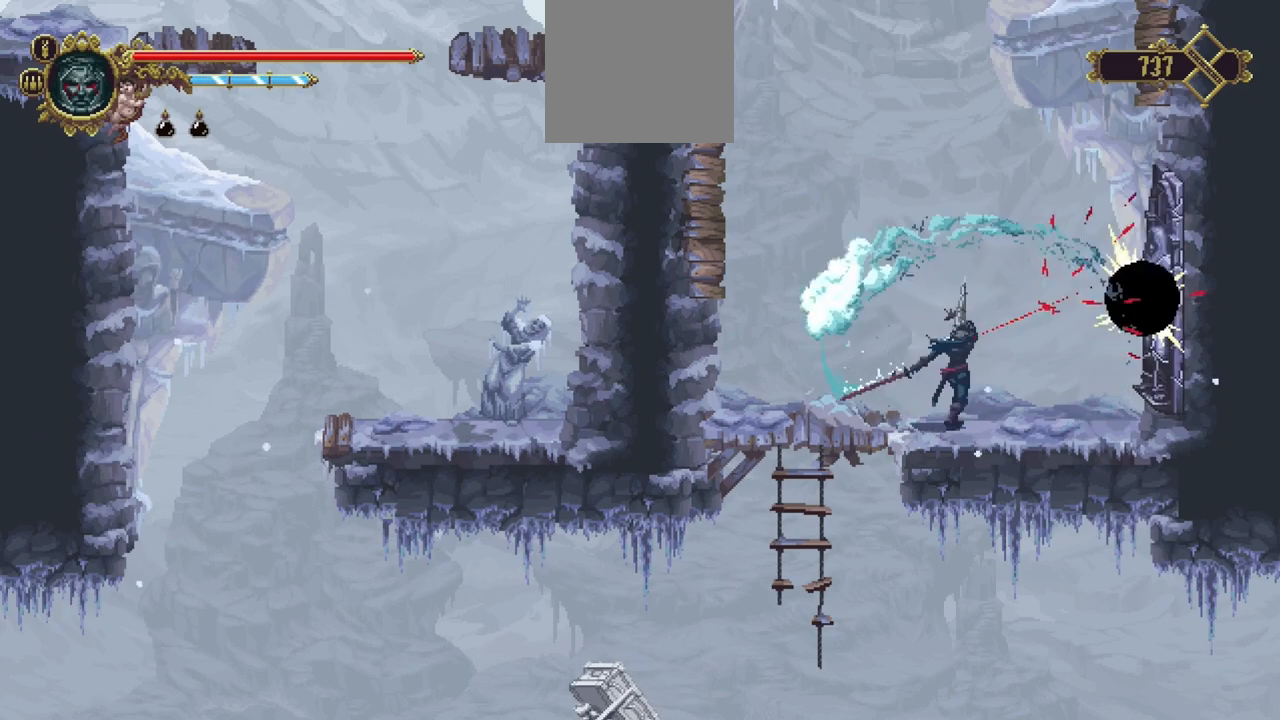
Gameplay with a controller (Xbox layout); each line is a JSON object with the inputs held at the frame after it. "events" lists button and stick changes between this image and that frame as [ms after this image, input, new state], when the widget could be followed in between. Not read: L3 R3.
{"buttons": [], "left_stick": "left", "right_stick": "center", "events": [[317, "left_stick", "left"]]}
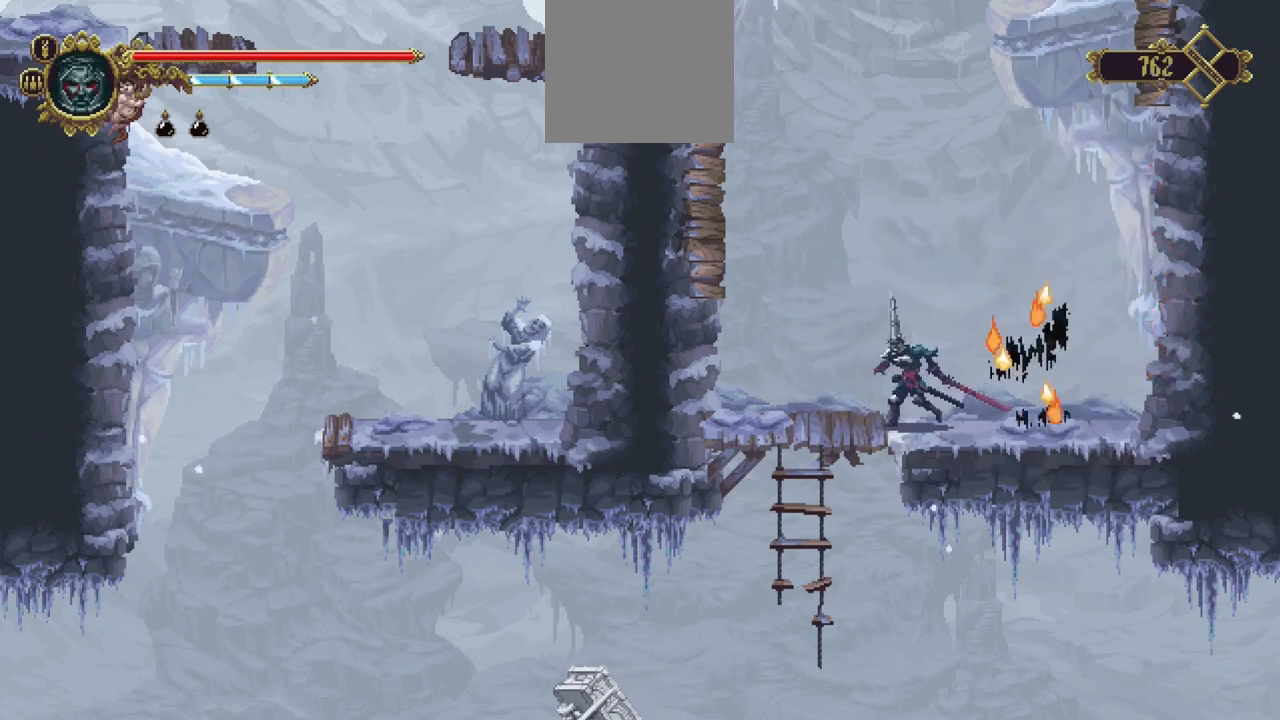
{"buttons": ["R1"], "left_stick": "left", "right_stick": "center", "events": [[50, "A", "down"], [417, "R1", "down"], [450, "A", "up"]]}
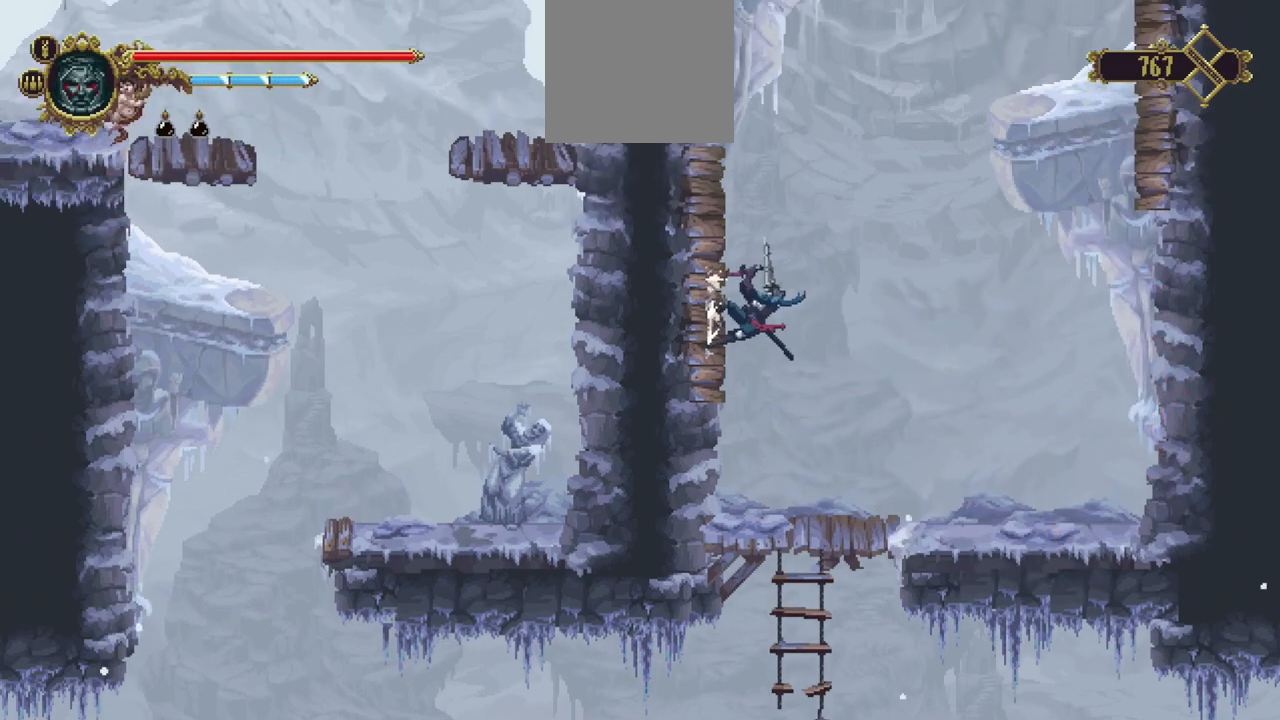
{"buttons": ["A"], "left_stick": "left", "right_stick": "center", "events": [[50, "R1", "up"], [83, "A", "down"], [350, "A", "up"], [350, "R1", "down"], [450, "R1", "up"], [483, "A", "down"]]}
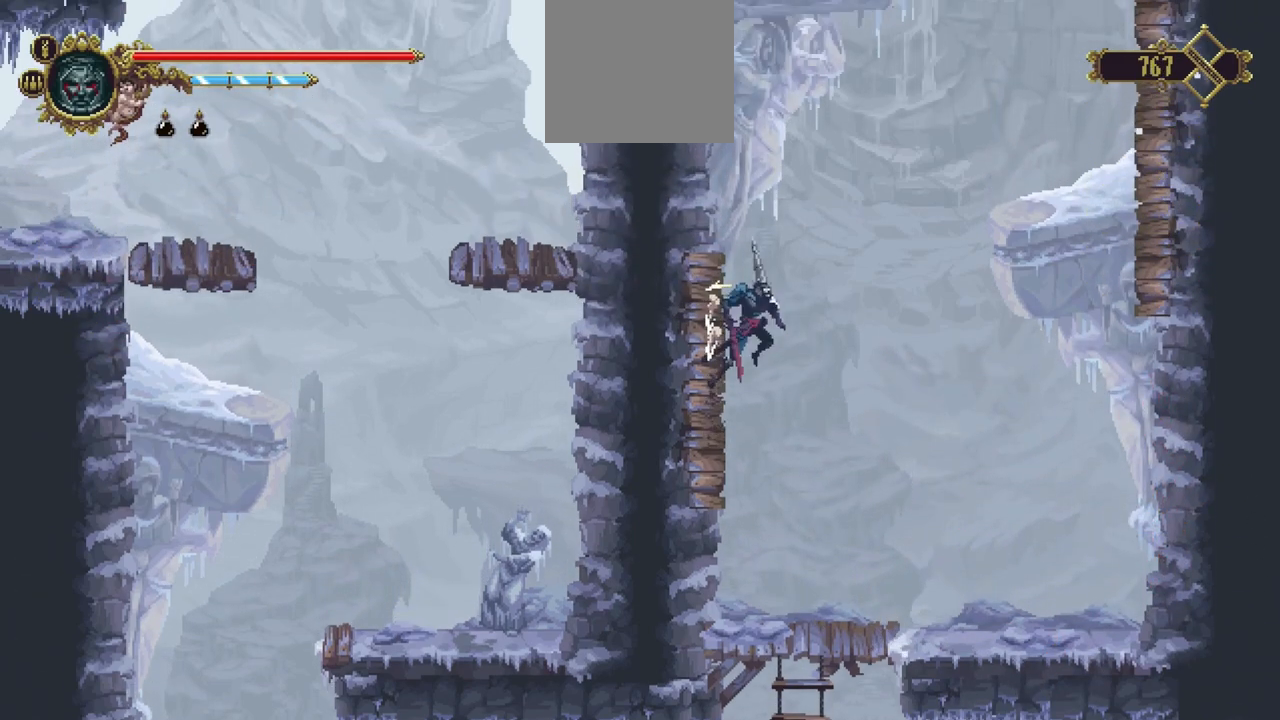
{"buttons": ["A"], "left_stick": "left", "right_stick": "center", "events": [[250, "R1", "down"], [317, "R1", "up"], [450, "R1", "down"], [483, "R1", "up"]]}
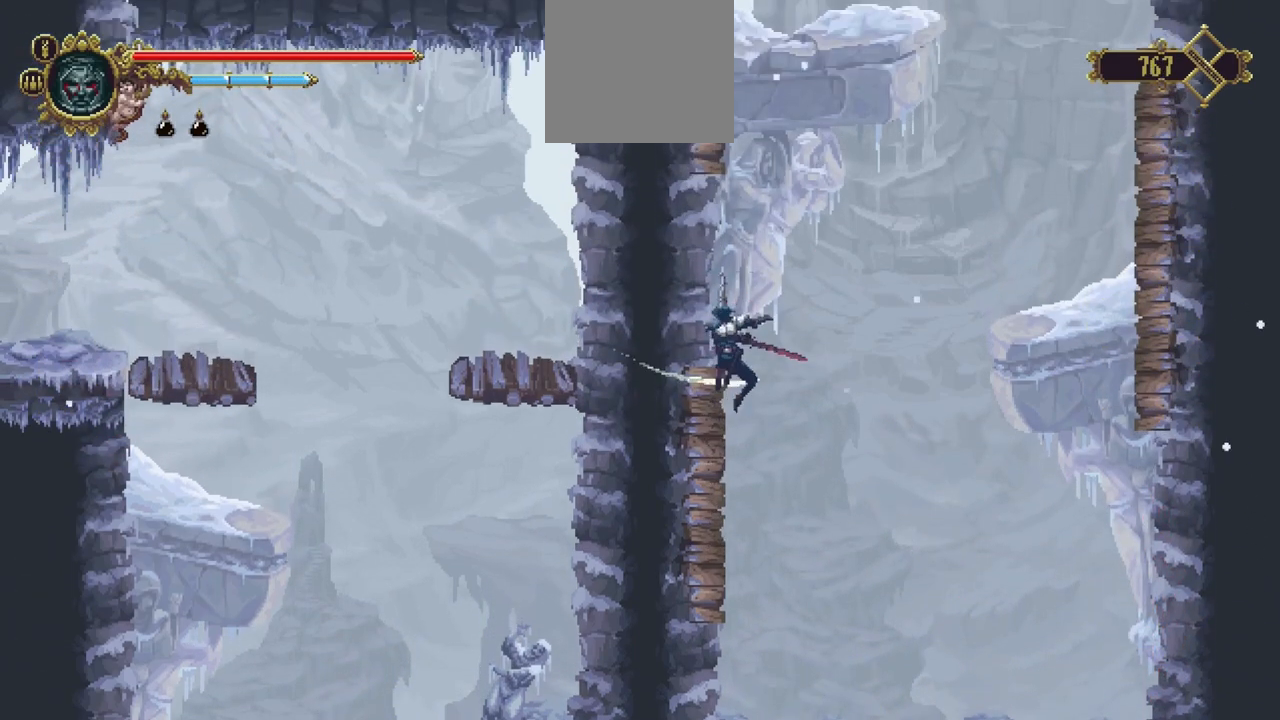
{"buttons": [], "left_stick": "left", "right_stick": "center", "events": [[50, "R1", "down"], [83, "R1", "up"], [183, "R1", "down"], [250, "R1", "up"], [283, "R1", "down"], [383, "R1", "up"], [450, "A", "up"]]}
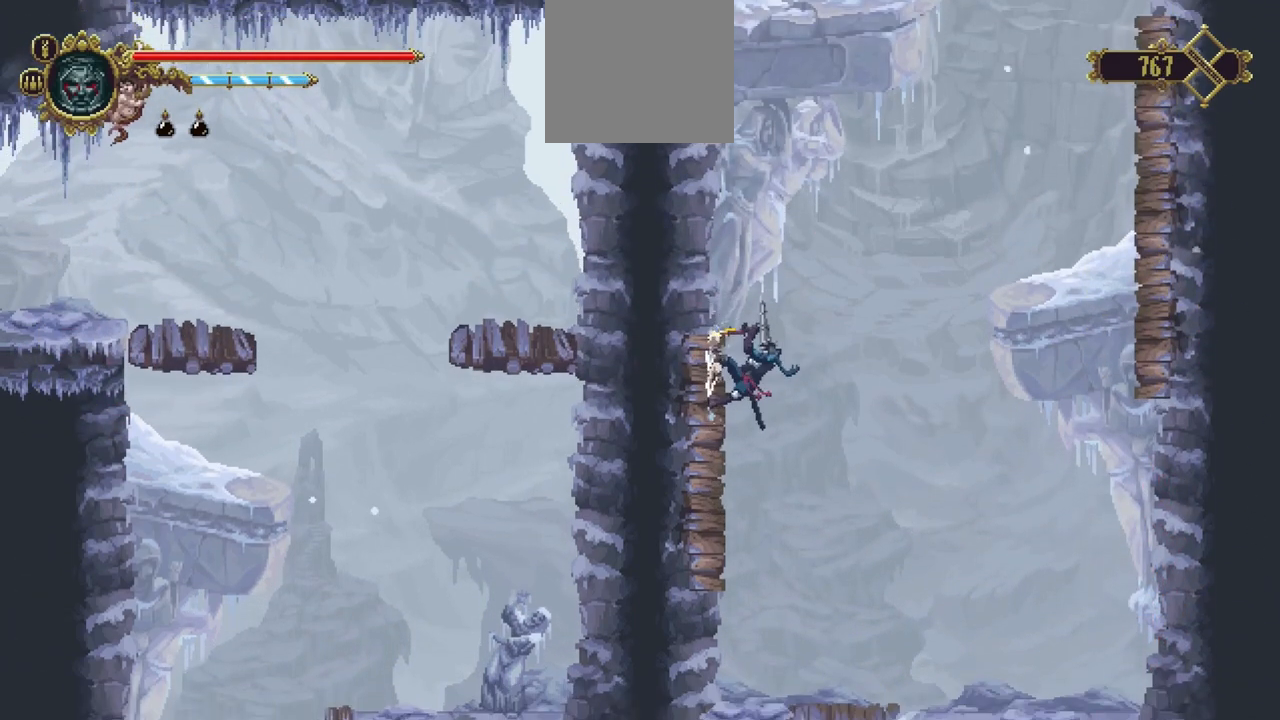
{"buttons": ["A"], "left_stick": "right", "right_stick": "center", "events": [[50, "left_stick", "center"], [217, "left_stick", "right"], [283, "A", "down"]]}
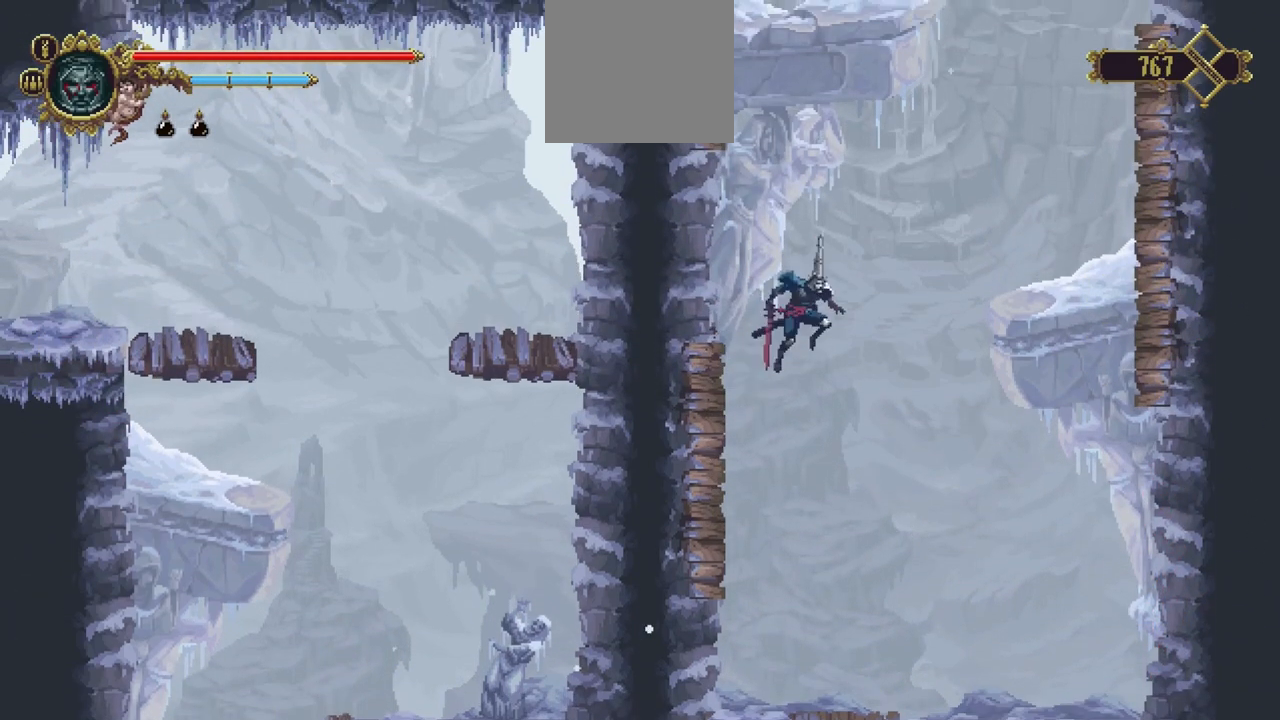
{"buttons": ["A"], "left_stick": "right", "right_stick": "center", "events": []}
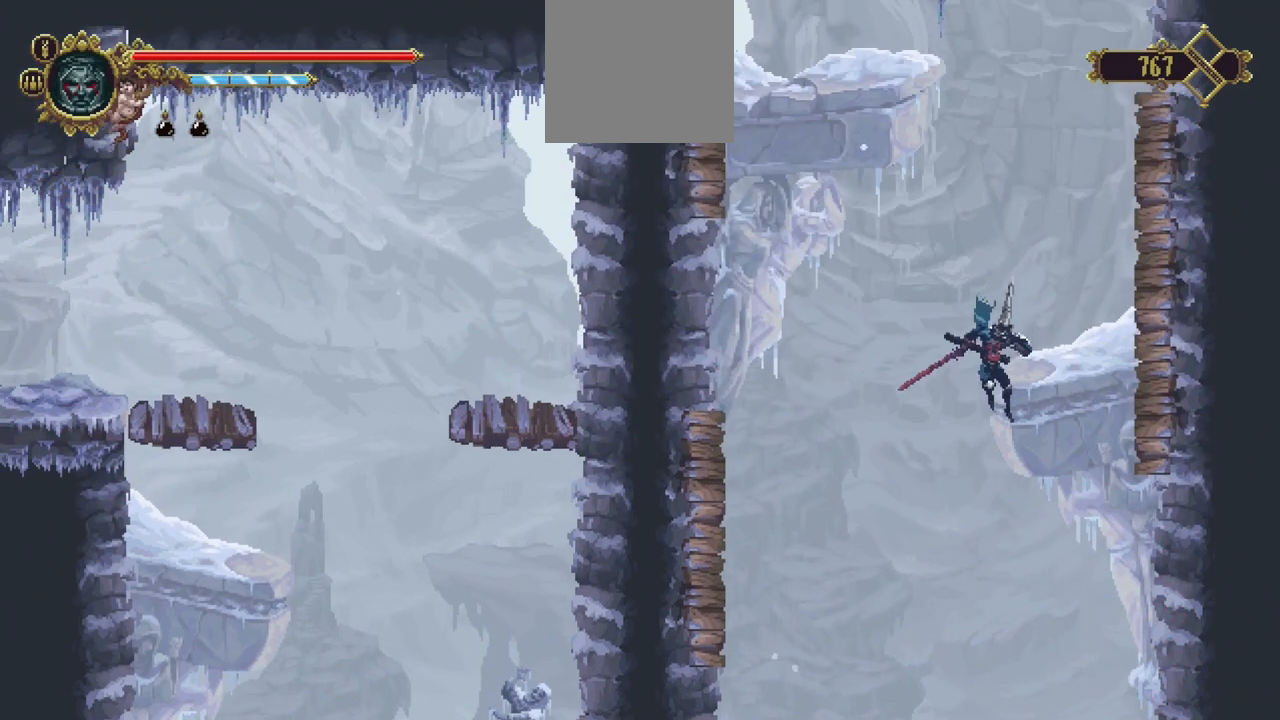
{"buttons": ["A"], "left_stick": "right", "right_stick": "center", "events": [[183, "R1", "down"], [250, "A", "up"], [317, "R1", "up"], [383, "A", "down"]]}
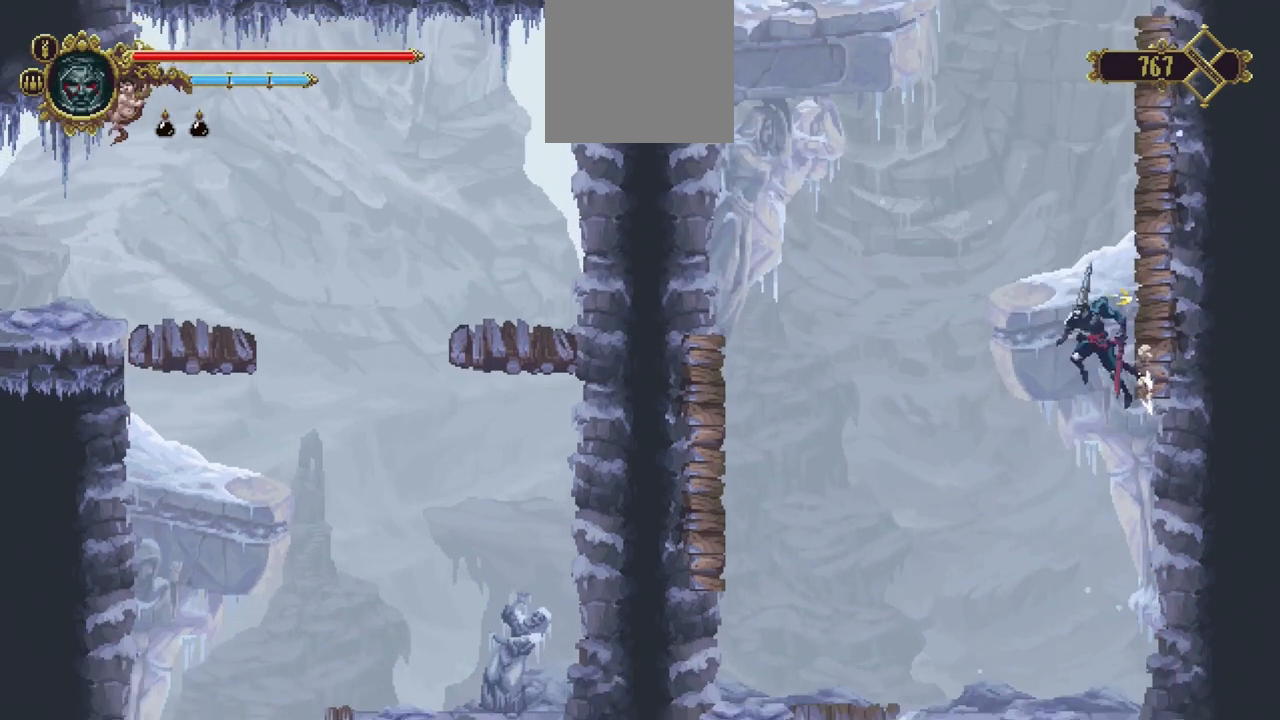
{"buttons": ["A"], "left_stick": "right", "right_stick": "center", "events": [[117, "R1", "down"], [150, "A", "up"], [217, "R1", "up"], [283, "A", "down"]]}
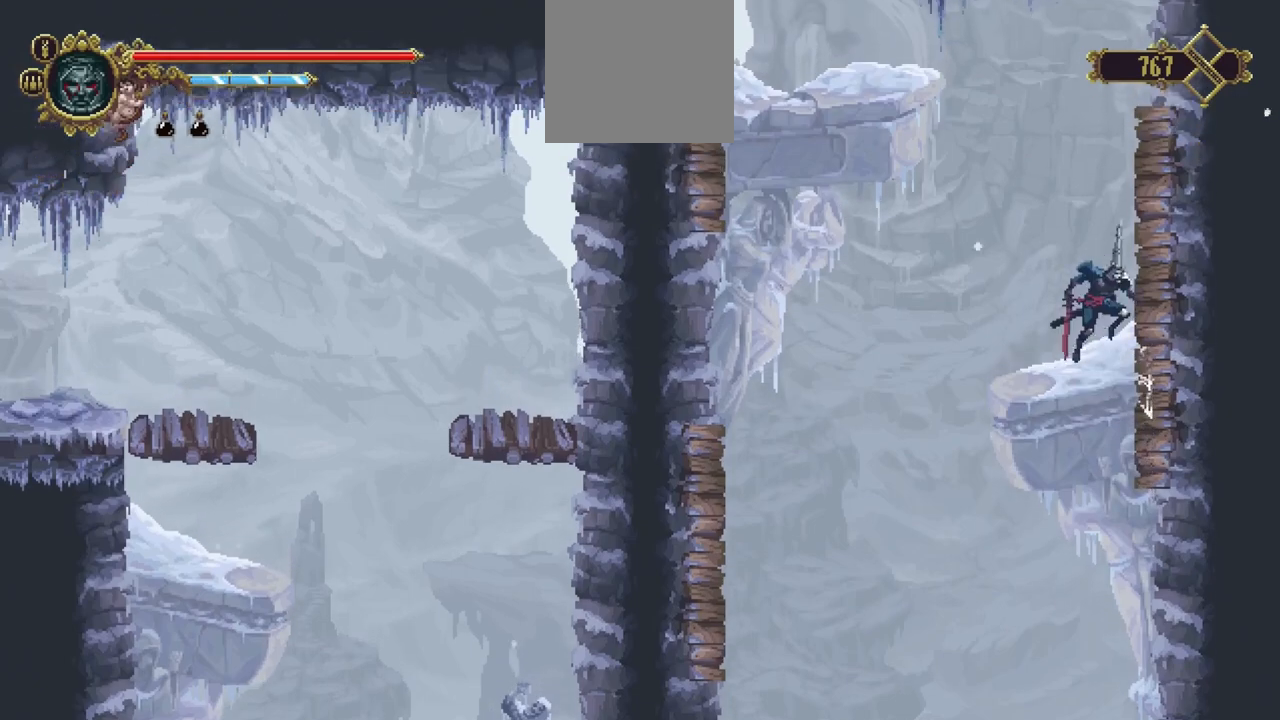
{"buttons": ["R1"], "left_stick": "right", "right_stick": "center", "events": [[17, "A", "up"], [17, "R1", "down"], [117, "R1", "up"], [183, "A", "down"], [417, "A", "up"], [417, "R1", "down"]]}
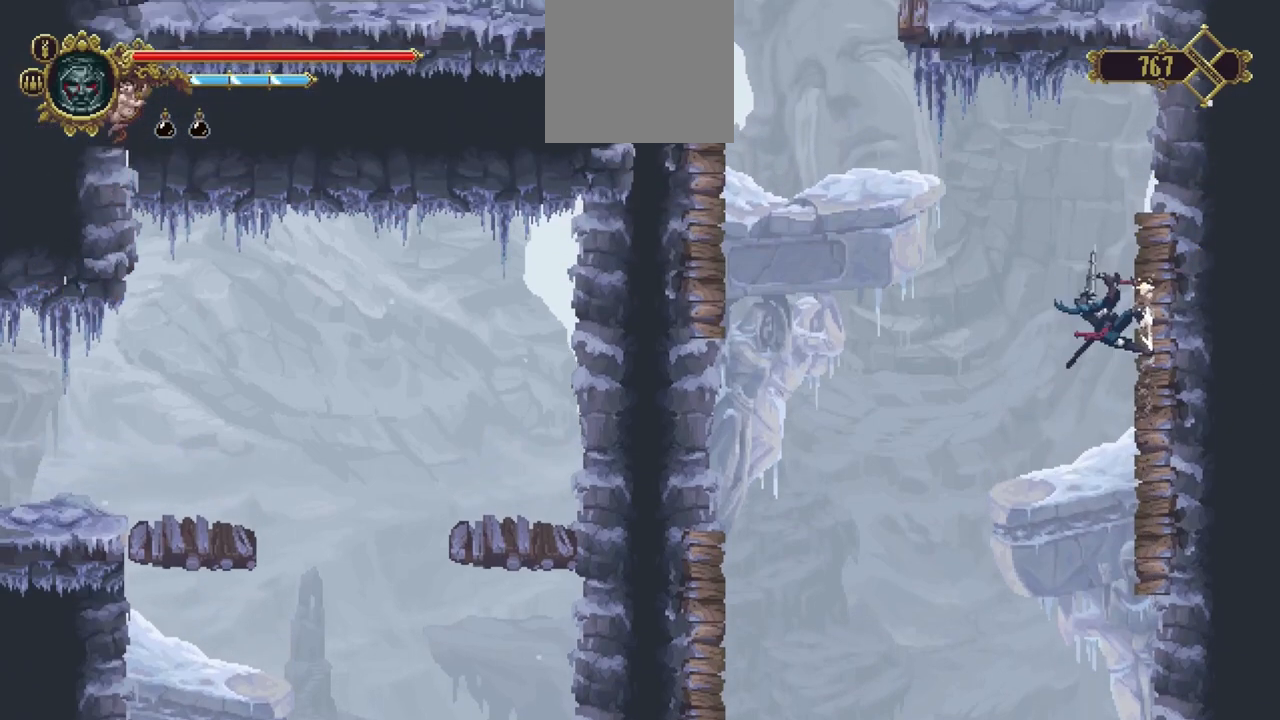
{"buttons": [], "left_stick": "right", "right_stick": "center", "events": [[83, "A", "down"], [83, "R1", "up"], [217, "A", "up"], [217, "R1", "down"], [350, "R1", "up"]]}
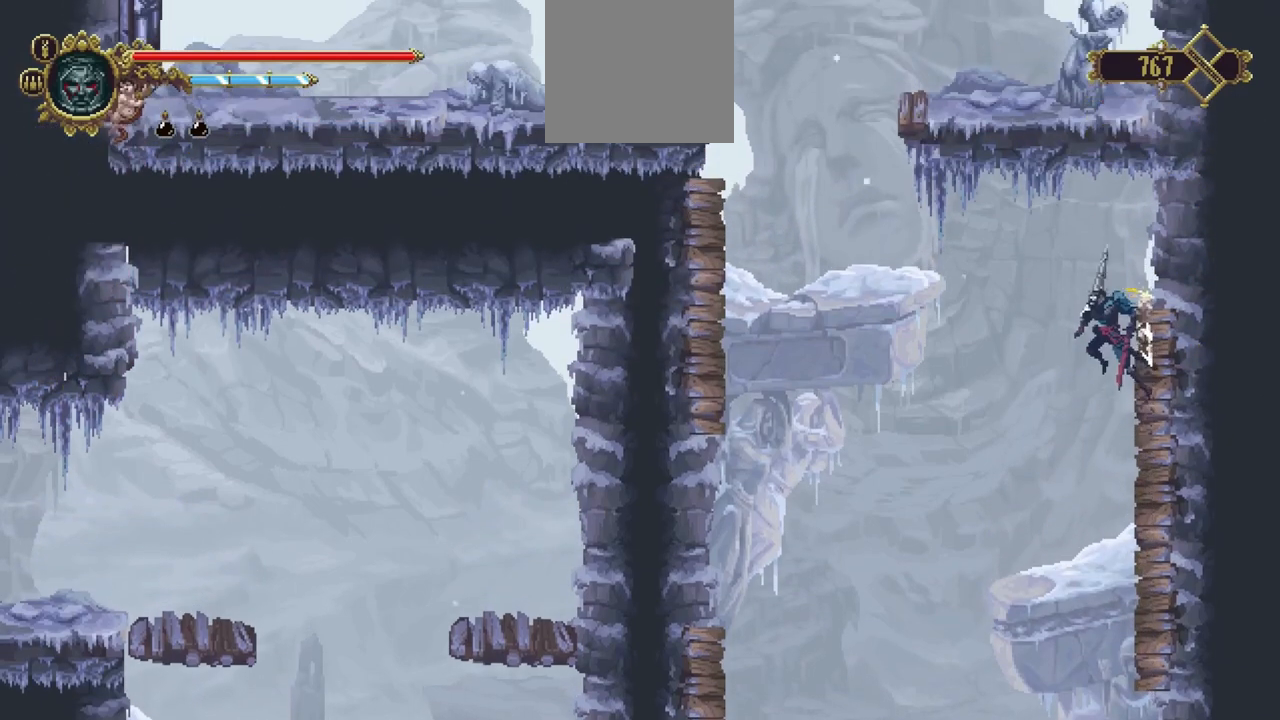
{"buttons": [], "left_stick": "up", "right_stick": "center", "events": [[17, "A", "down"], [217, "left_stick", "up-right"], [250, "A", "up"], [283, "R1", "down"], [350, "R1", "up"], [417, "left_stick", "up"], [450, "R1", "down"], [483, "R1", "up"]]}
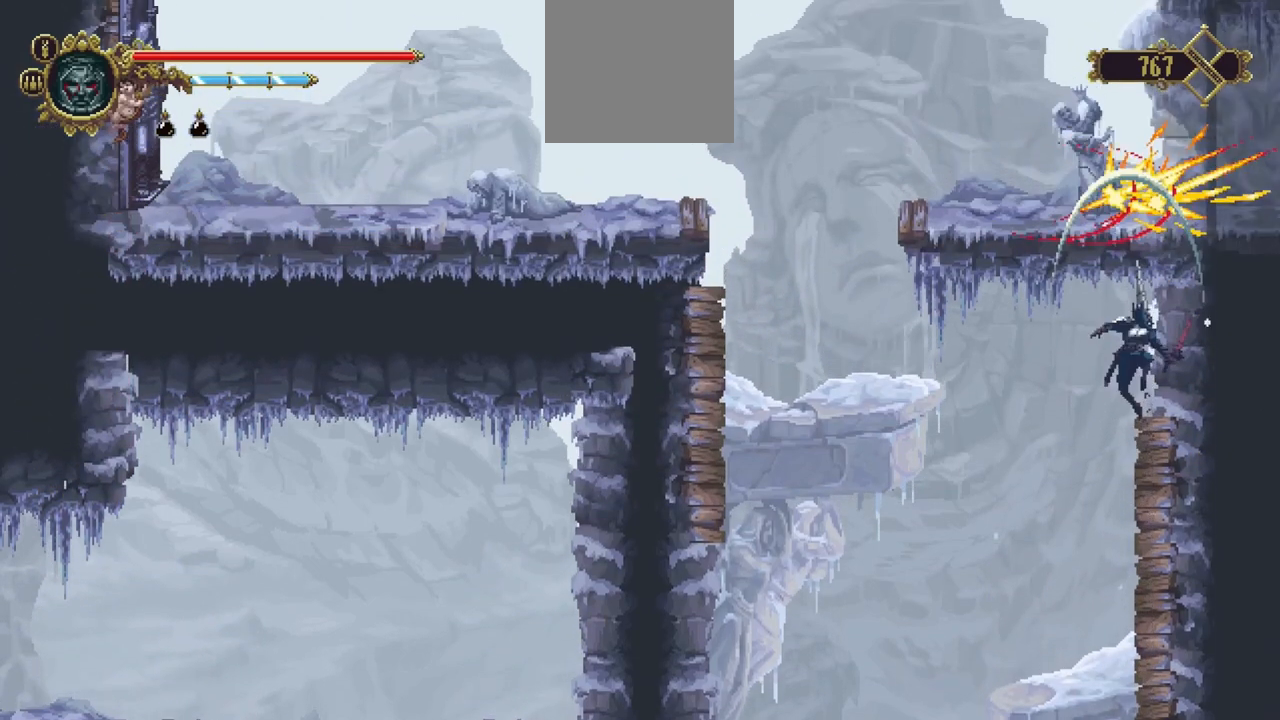
{"buttons": [], "left_stick": "right", "right_stick": "center", "events": [[17, "left_stick", "up-right"], [50, "R1", "down"], [117, "R1", "up"], [183, "R1", "down"], [250, "R1", "up"], [250, "left_stick", "right"], [317, "R1", "down"], [483, "R1", "up"]]}
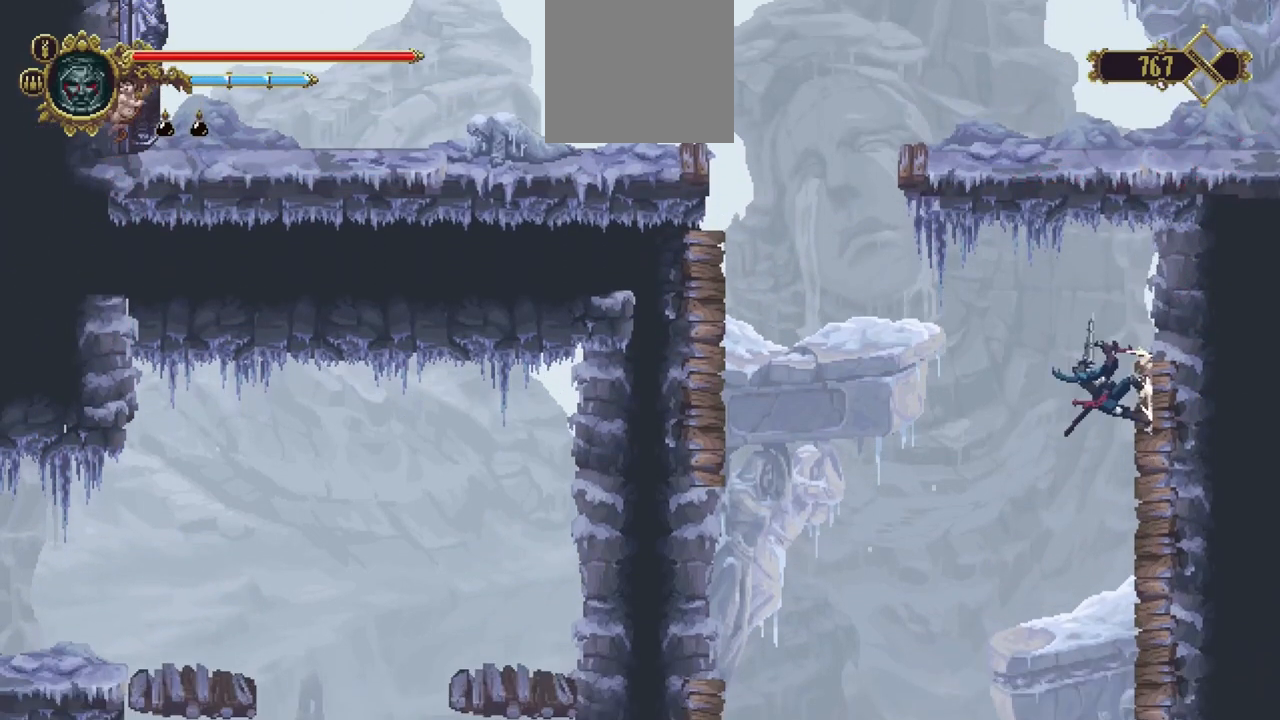
{"buttons": [], "left_stick": "center", "right_stick": "center", "events": [[83, "R1", "down"], [117, "R1", "up"], [183, "left_stick", "center"]]}
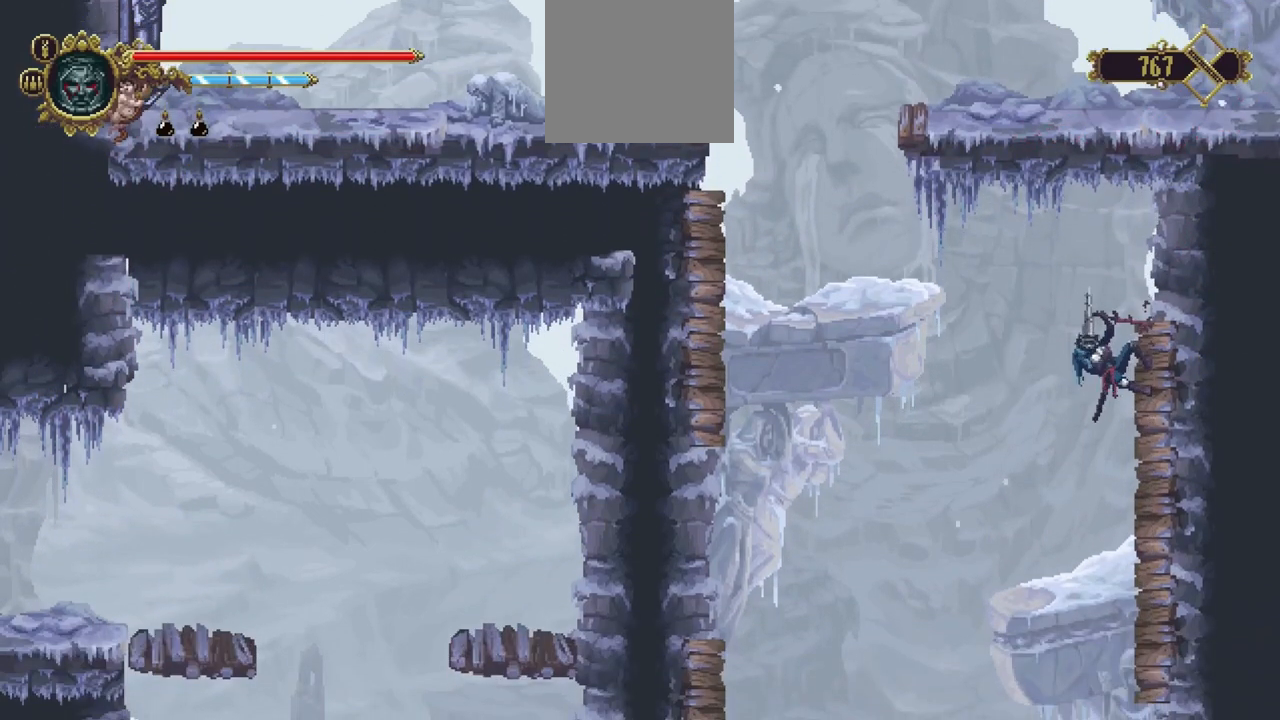
{"buttons": [], "left_stick": "center", "right_stick": "center", "events": []}
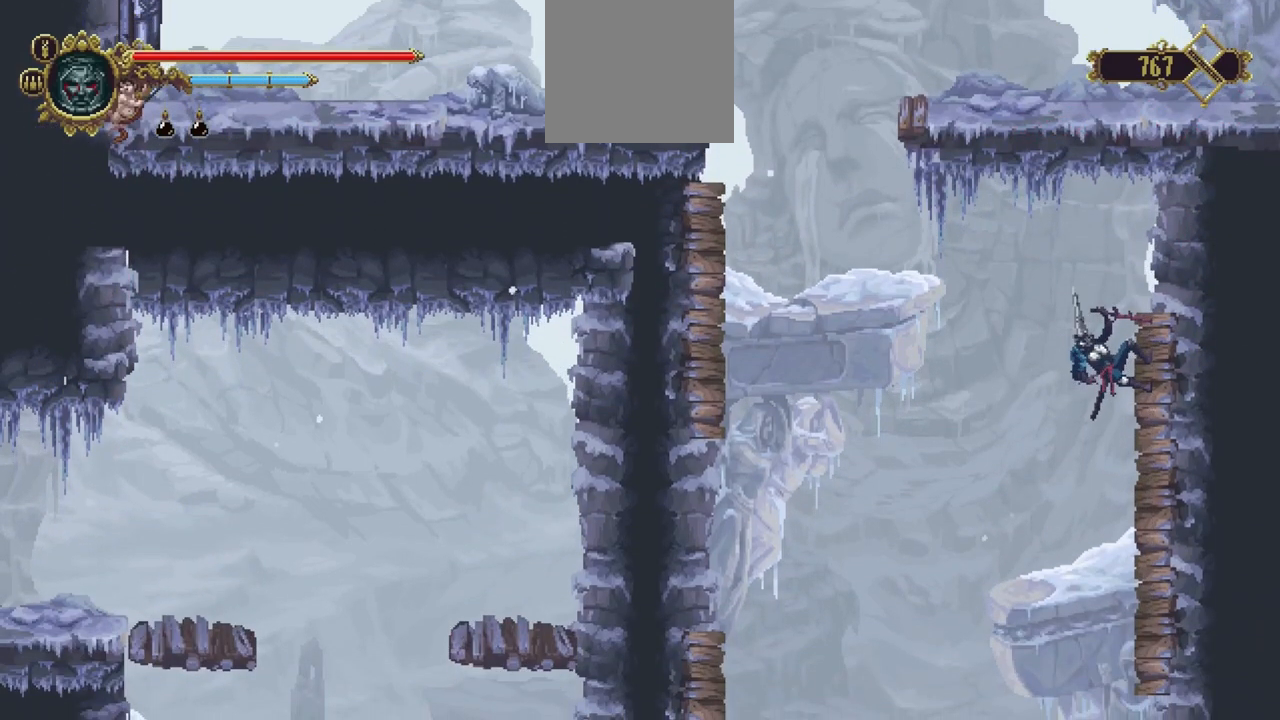
{"buttons": [], "left_stick": "center", "right_stick": "center", "events": []}
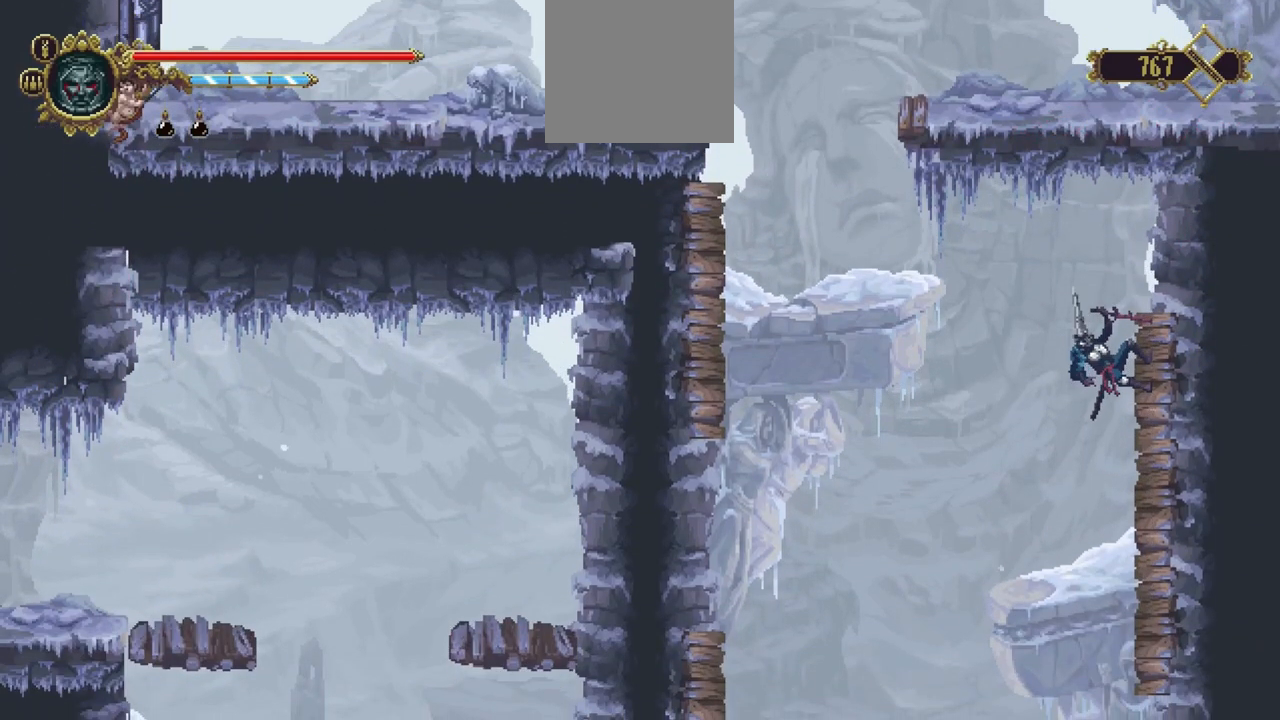
{"buttons": [], "left_stick": "center", "right_stick": "center", "events": []}
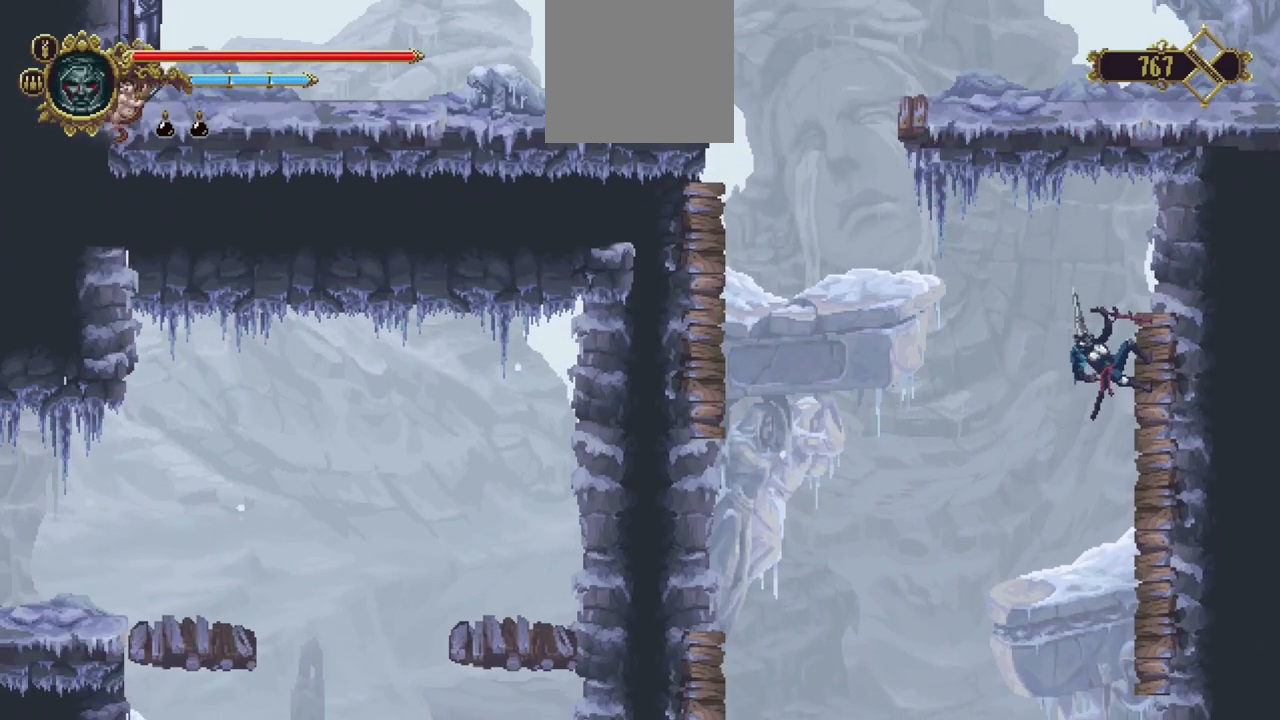
{"buttons": [], "left_stick": "center", "right_stick": "center", "events": []}
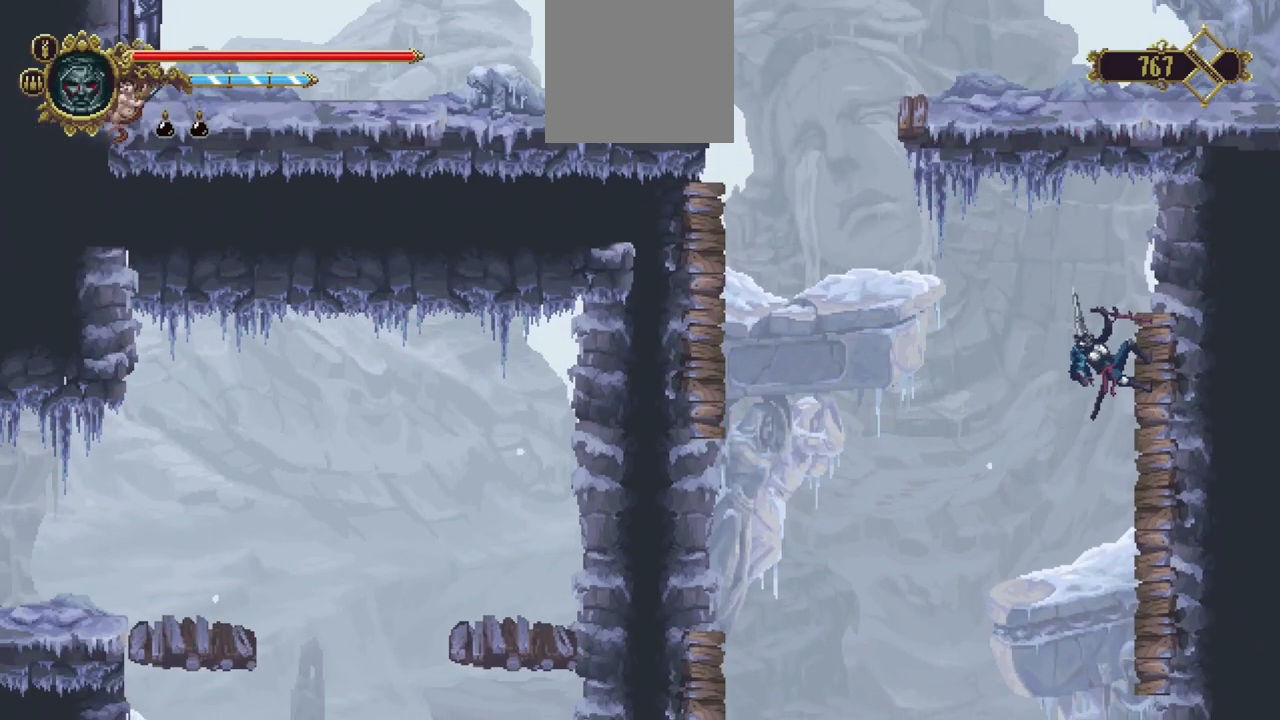
{"buttons": [], "left_stick": "center", "right_stick": "center", "events": []}
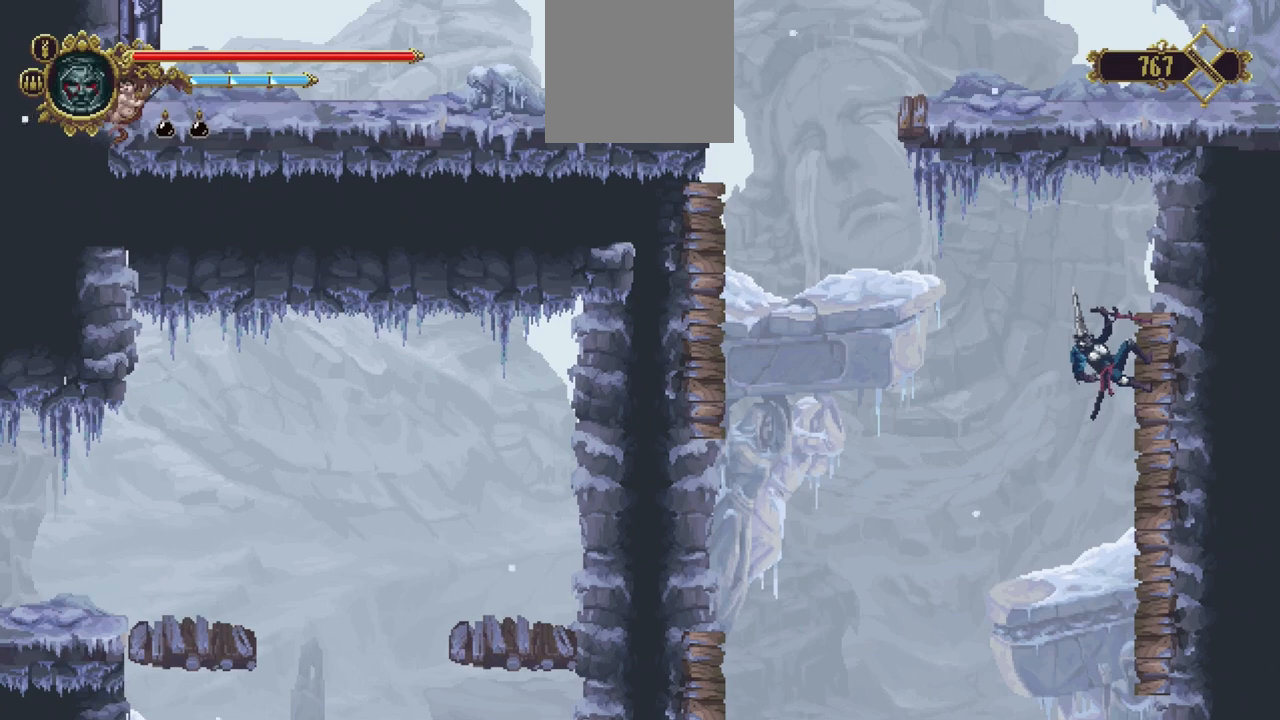
{"buttons": [], "left_stick": "center", "right_stick": "center", "events": []}
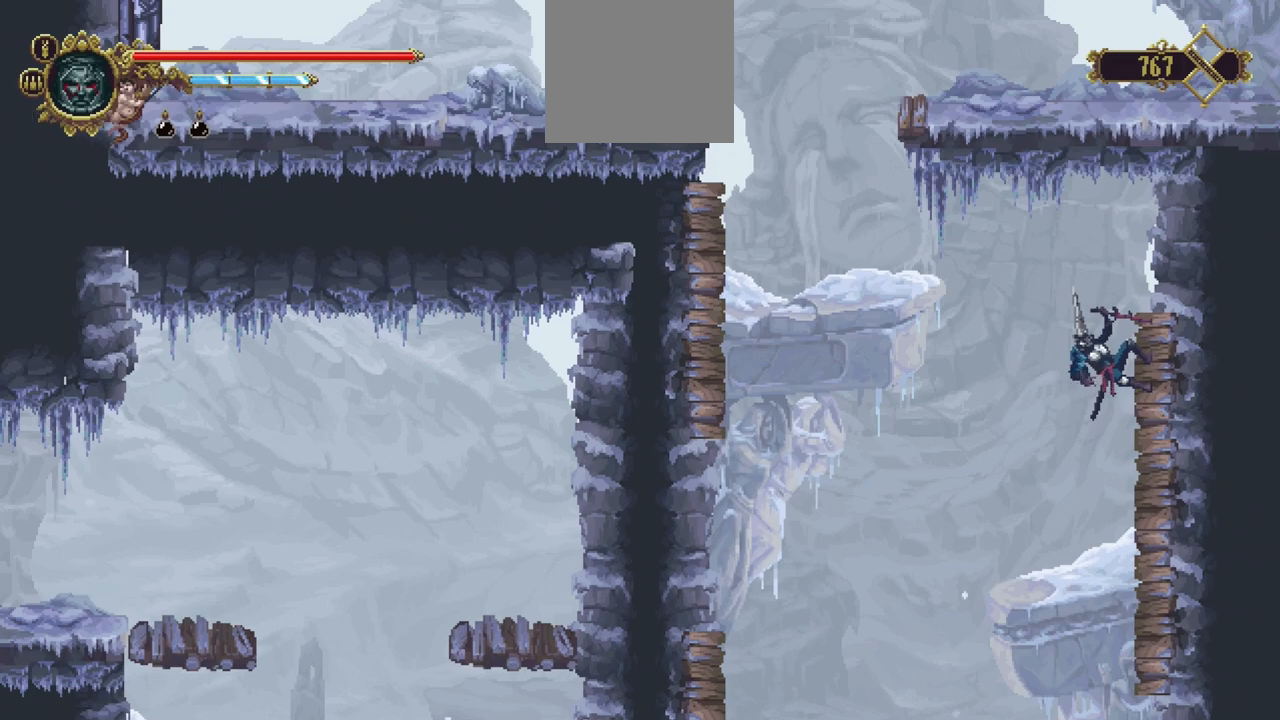
{"buttons": [], "left_stick": "center", "right_stick": "center", "events": []}
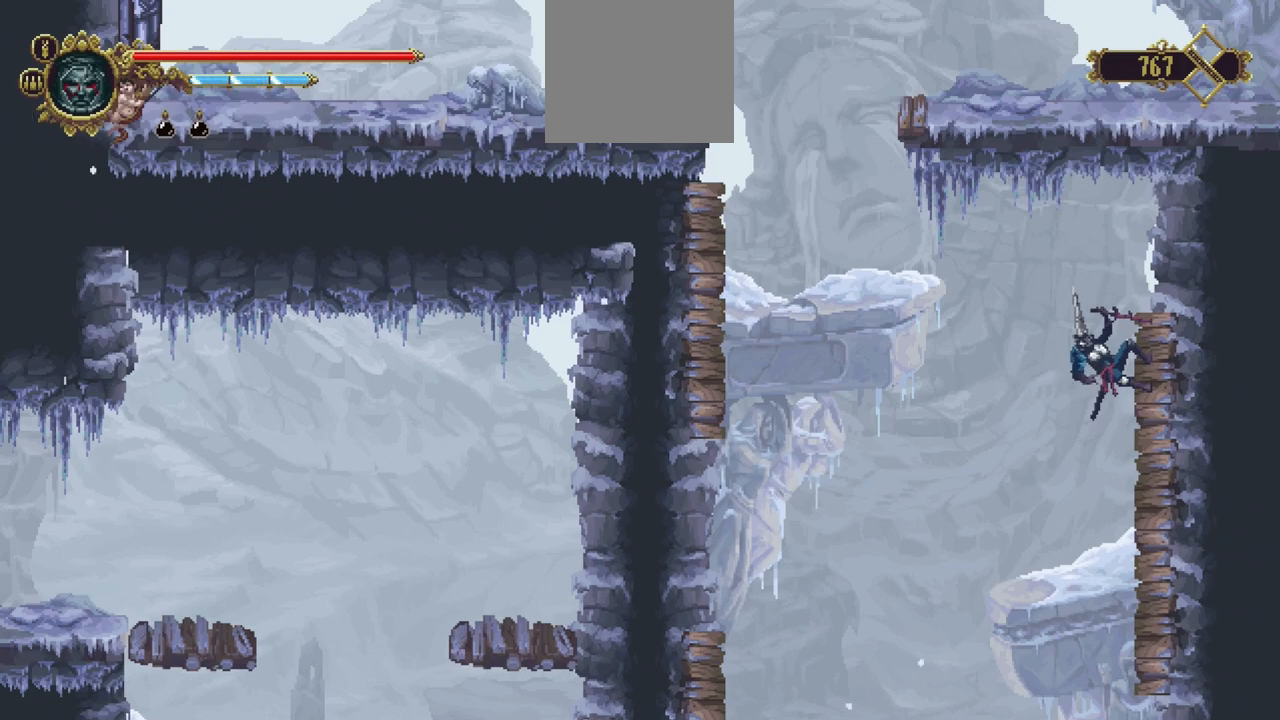
{"buttons": [], "left_stick": "center", "right_stick": "center", "events": []}
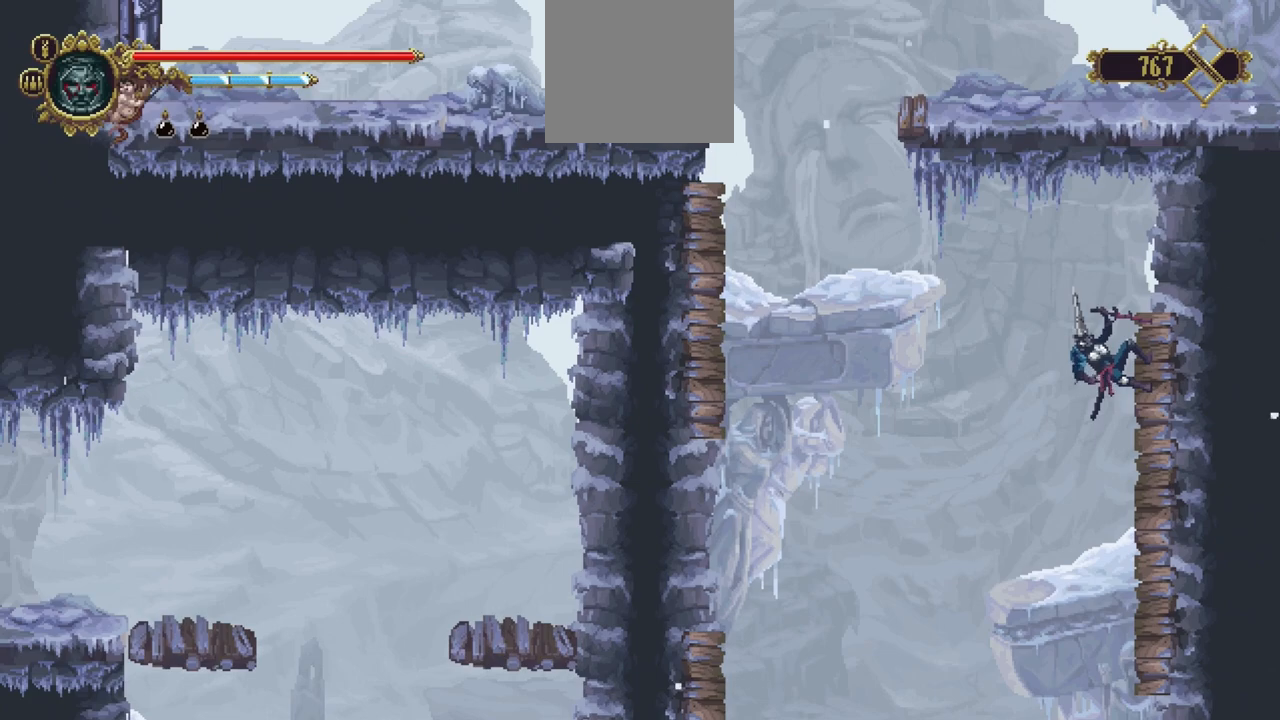
{"buttons": ["A"], "left_stick": "left", "right_stick": "center", "events": [[350, "left_stick", "left"], [383, "A", "down"]]}
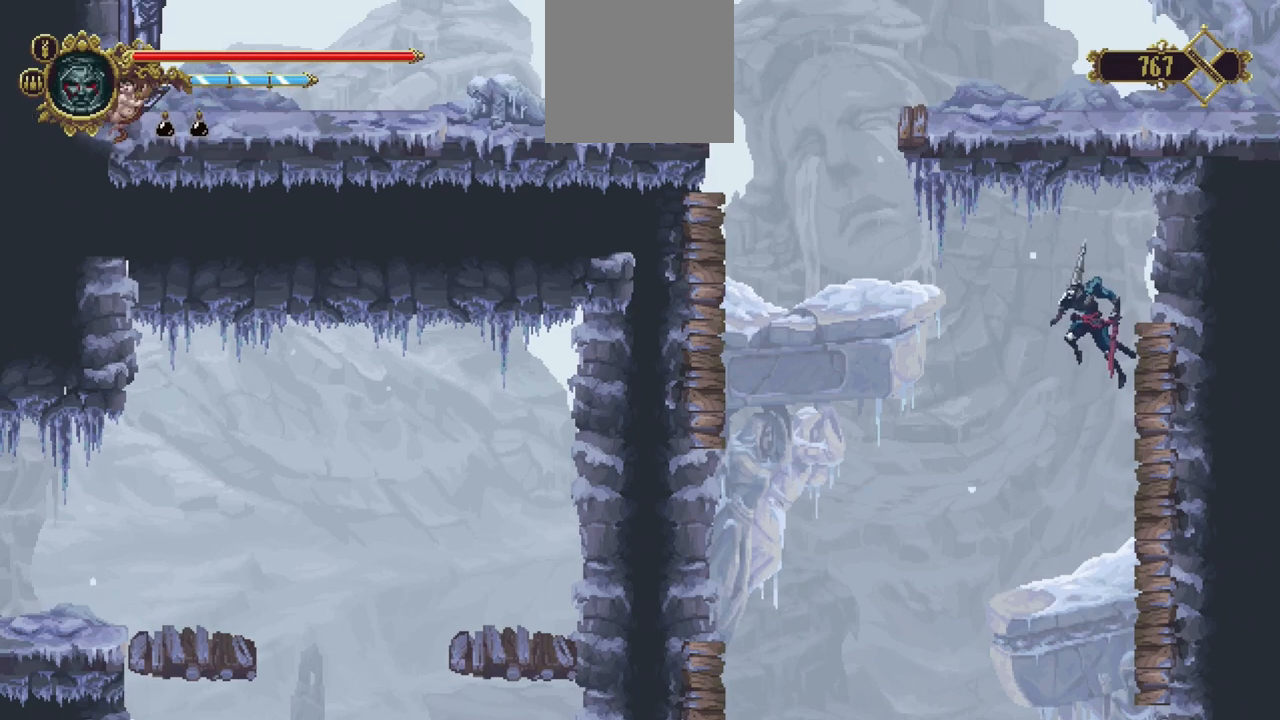
{"buttons": ["A"], "left_stick": "left", "right_stick": "center", "events": []}
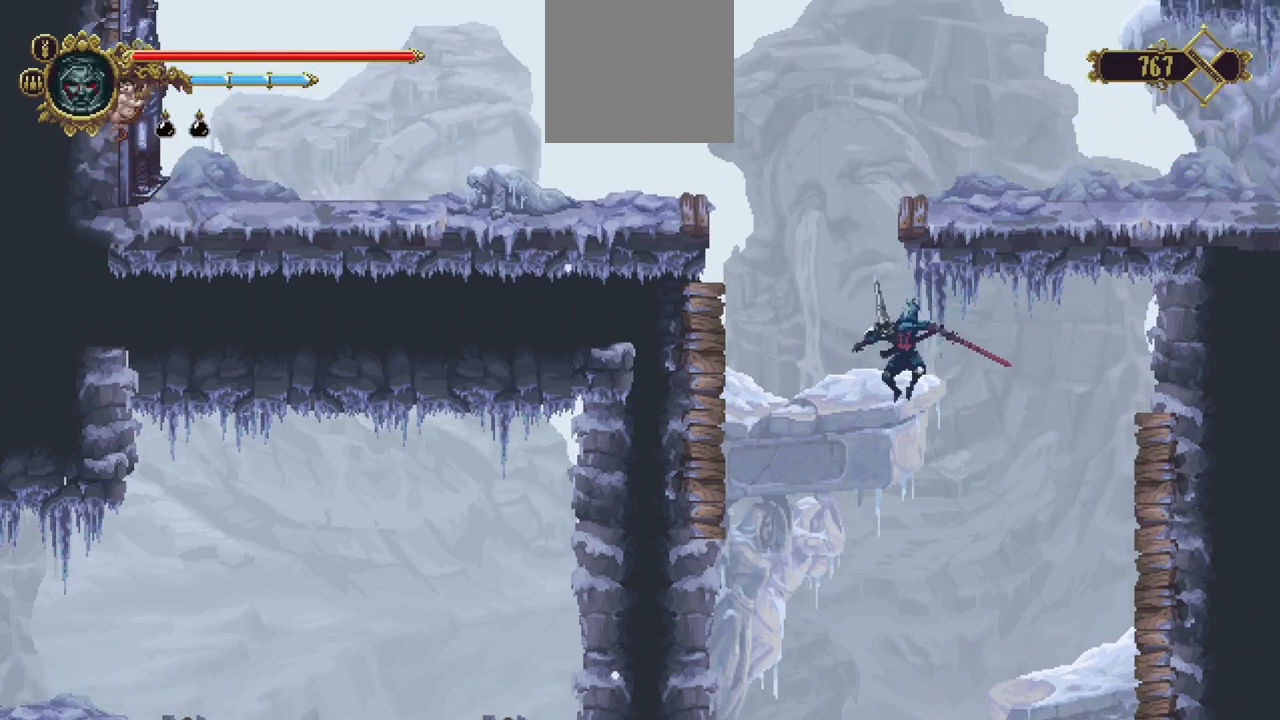
{"buttons": ["A"], "left_stick": "left", "right_stick": "center", "events": [[250, "R1", "down"], [317, "A", "up"], [383, "R1", "up"], [450, "A", "down"]]}
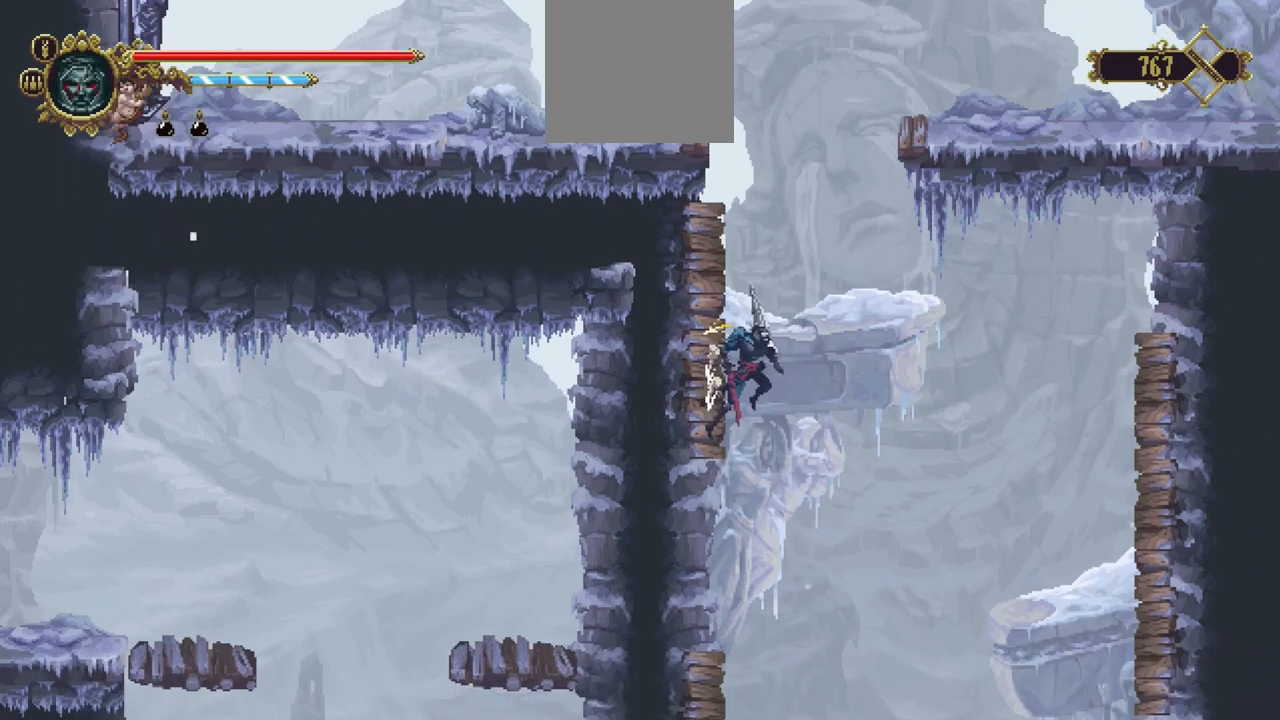
{"buttons": ["A"], "left_stick": "left", "right_stick": "center", "events": [[250, "A", "up"], [250, "R1", "down"], [350, "R1", "up"], [383, "A", "down"]]}
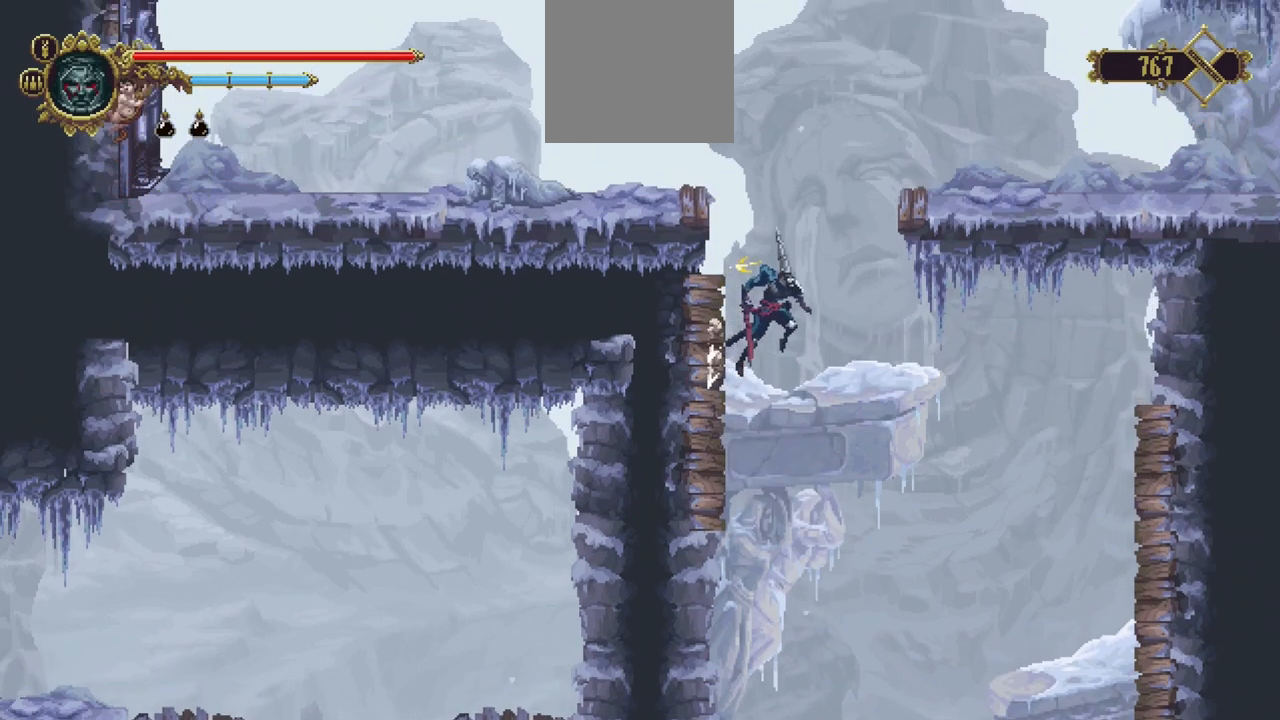
{"buttons": [], "left_stick": "up", "right_stick": "center", "events": [[50, "A", "up"], [283, "left_stick", "up"]]}
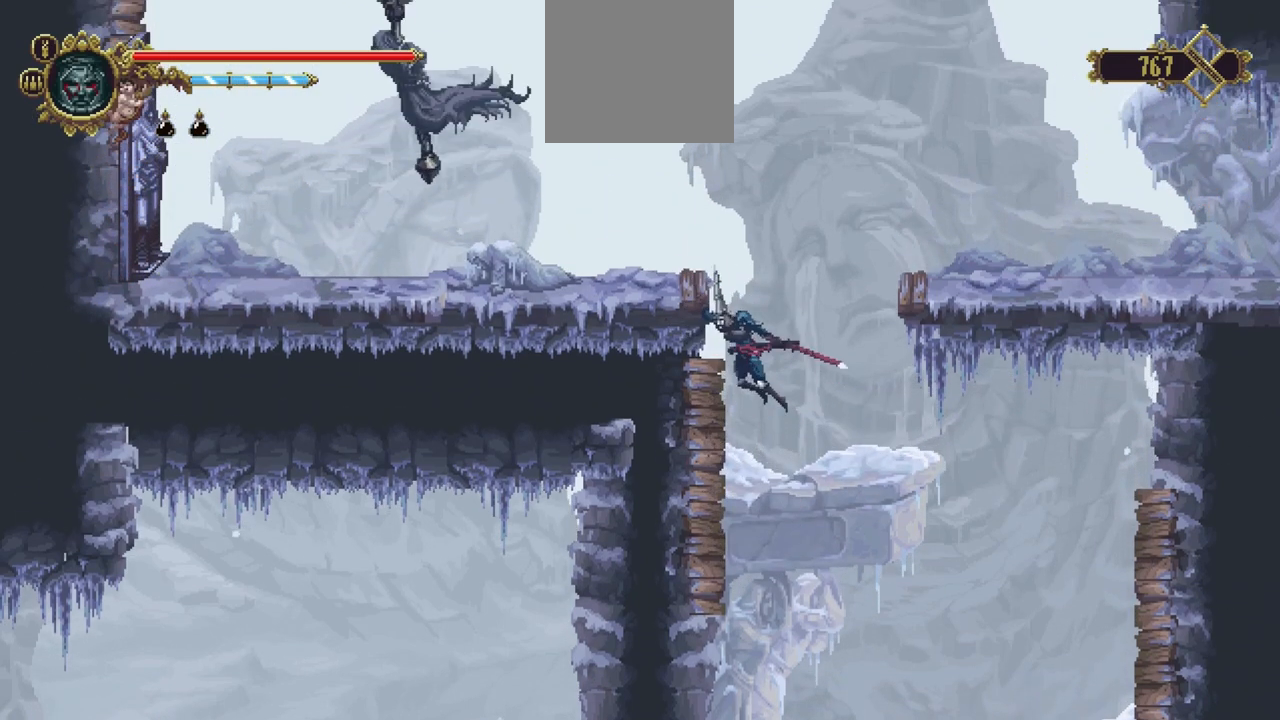
{"buttons": [], "left_stick": "center", "right_stick": "center", "events": [[283, "left_stick", "center"]]}